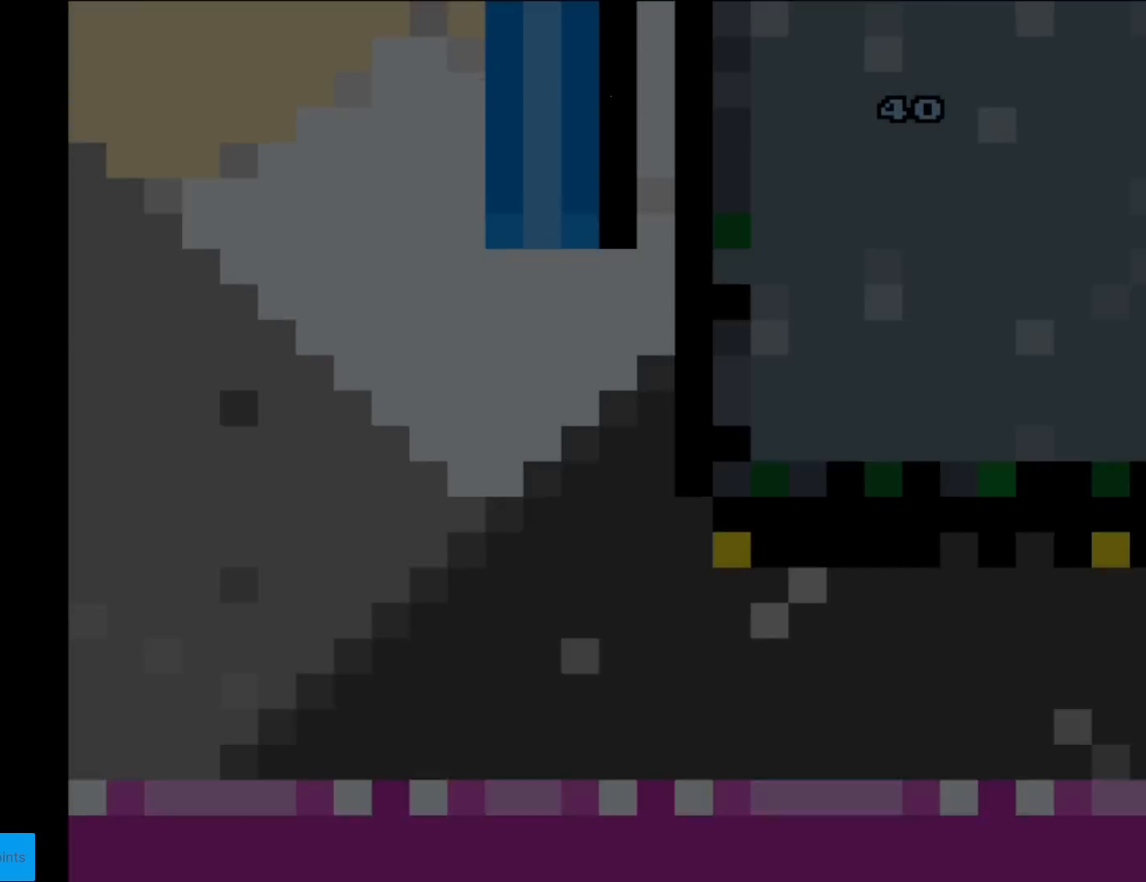
Gameplay with a controller (Nintendo layout); each line is a JSON object with the inputs held at the frame after it. "events" lists button and stick changes between this image and that frame as [ms after this image, input, new state], when the widget could be followed in between. Not read: L3 R3.
{"buttons": ["B", "Y"], "events": [[34, "B", "down"]]}
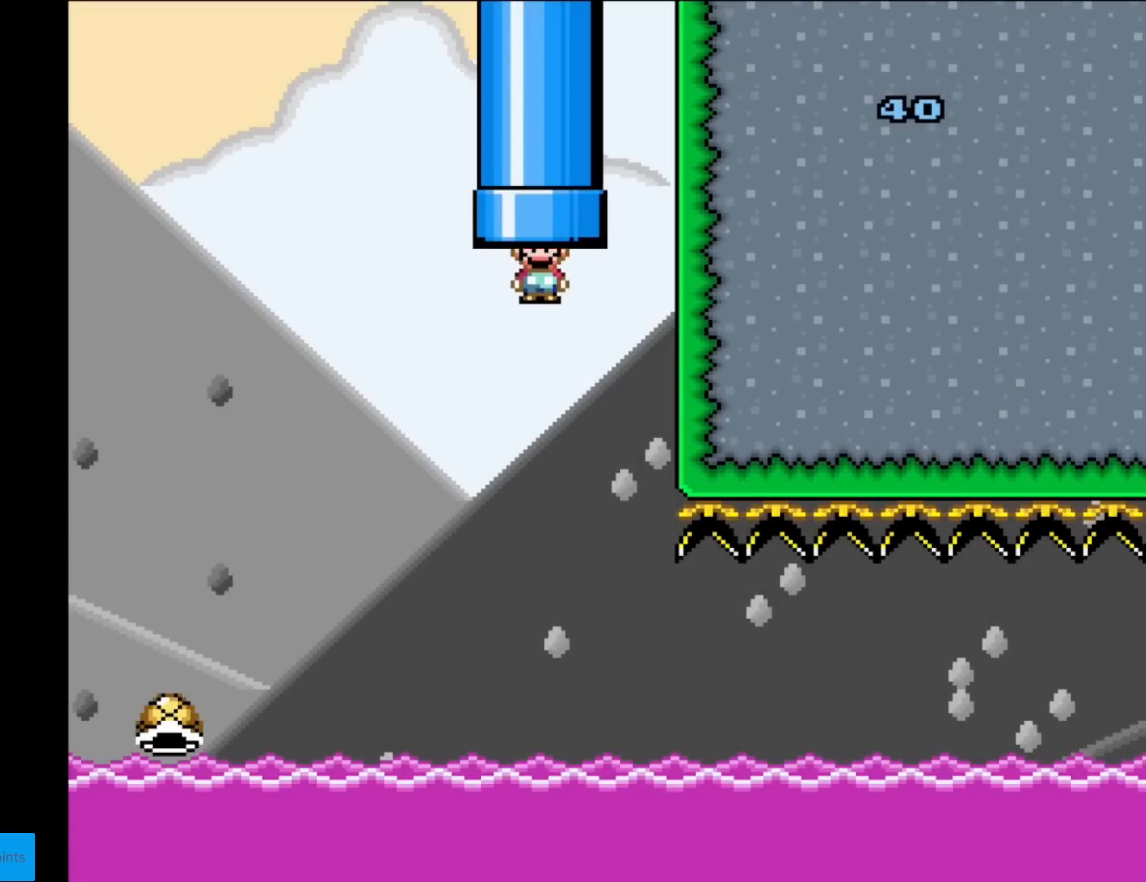
{"buttons": ["Y", "DPAD_LEFT"], "events": [[217, "DPAD_LEFT", "down"], [500, "B", "up"]]}
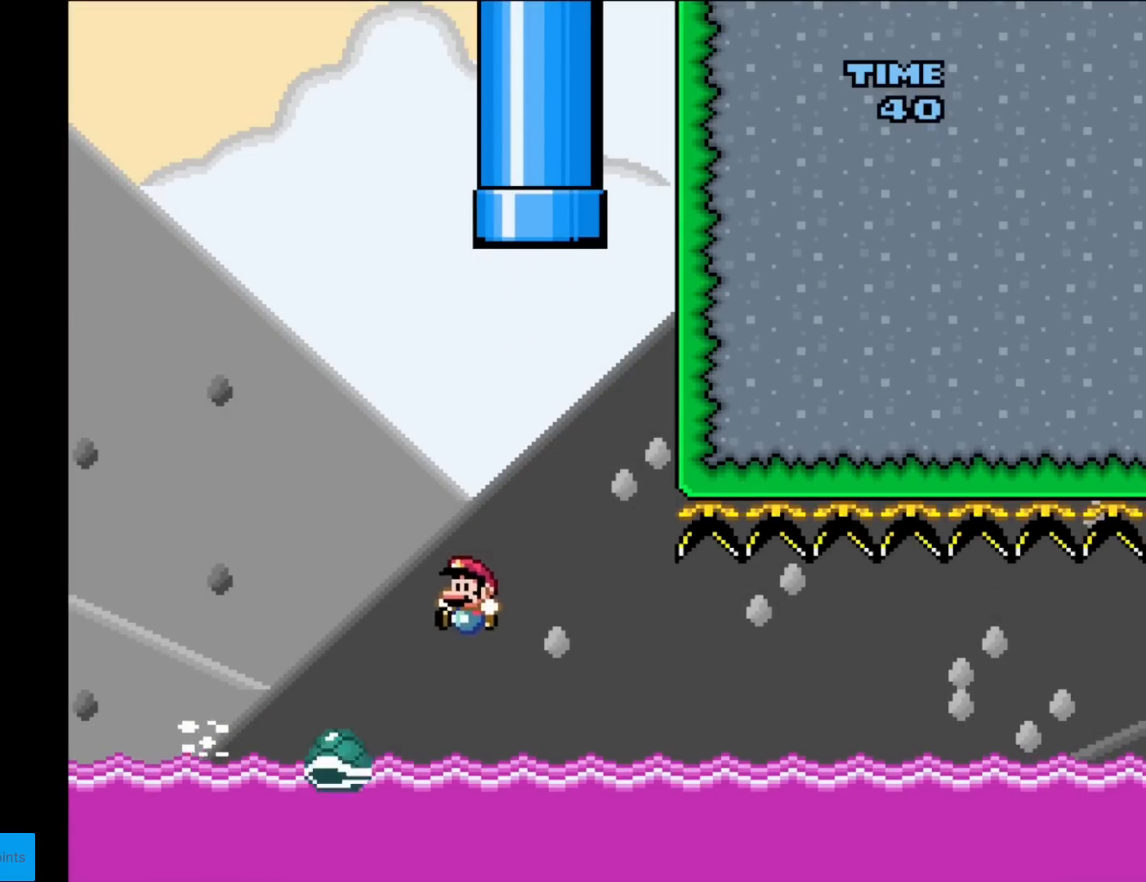
{"buttons": ["Y", "DPAD_LEFT"], "events": [[84, "DPAD_LEFT", "up"], [84, "DPAD_RIGHT", "down"], [484, "DPAD_RIGHT", "up"], [484, "DPAD_UP", "down"], [501, "DPAD_LEFT", "down"], [501, "DPAD_UP", "up"]]}
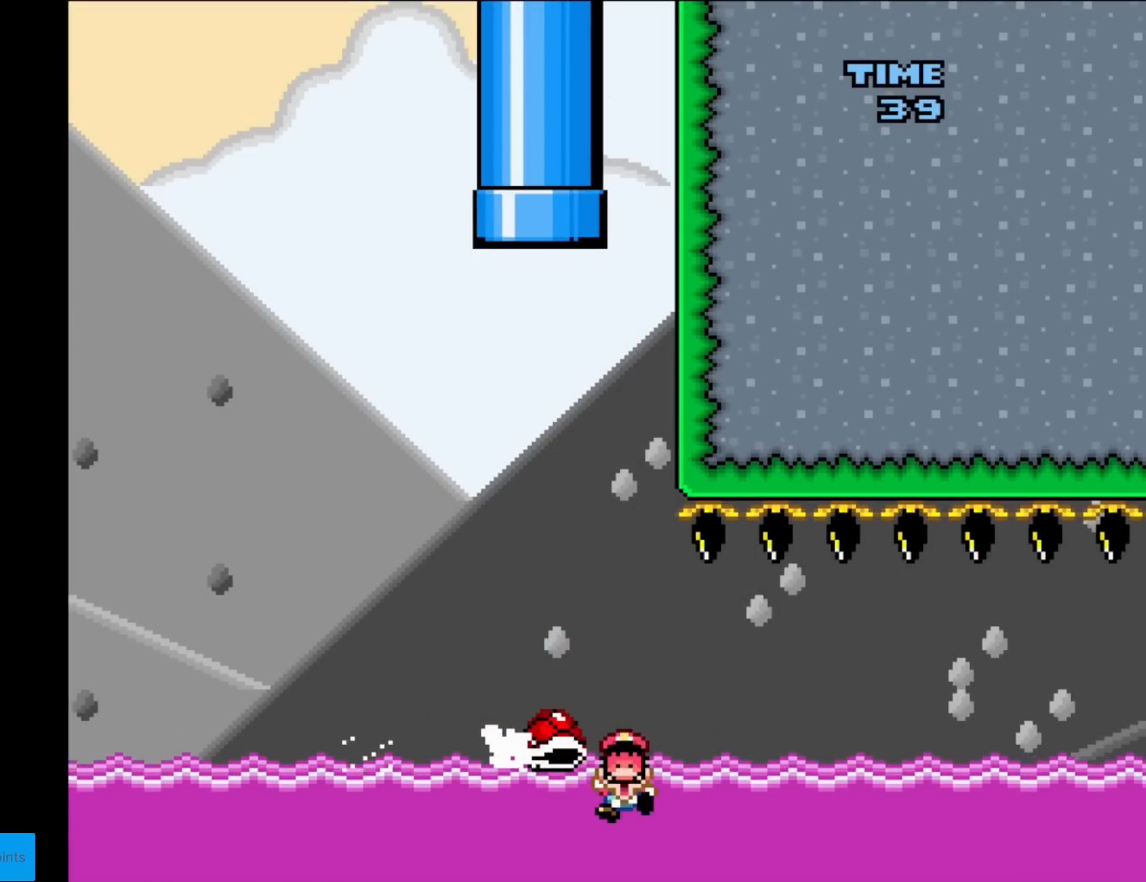
{"buttons": [], "events": [[16, "DPAD_UP", "down"], [50, "DPAD_LEFT", "up"], [50, "DPAD_RIGHT", "down"], [50, "DPAD_UP", "up"], [333, "DPAD_RIGHT", "up"], [350, "Y", "up"]]}
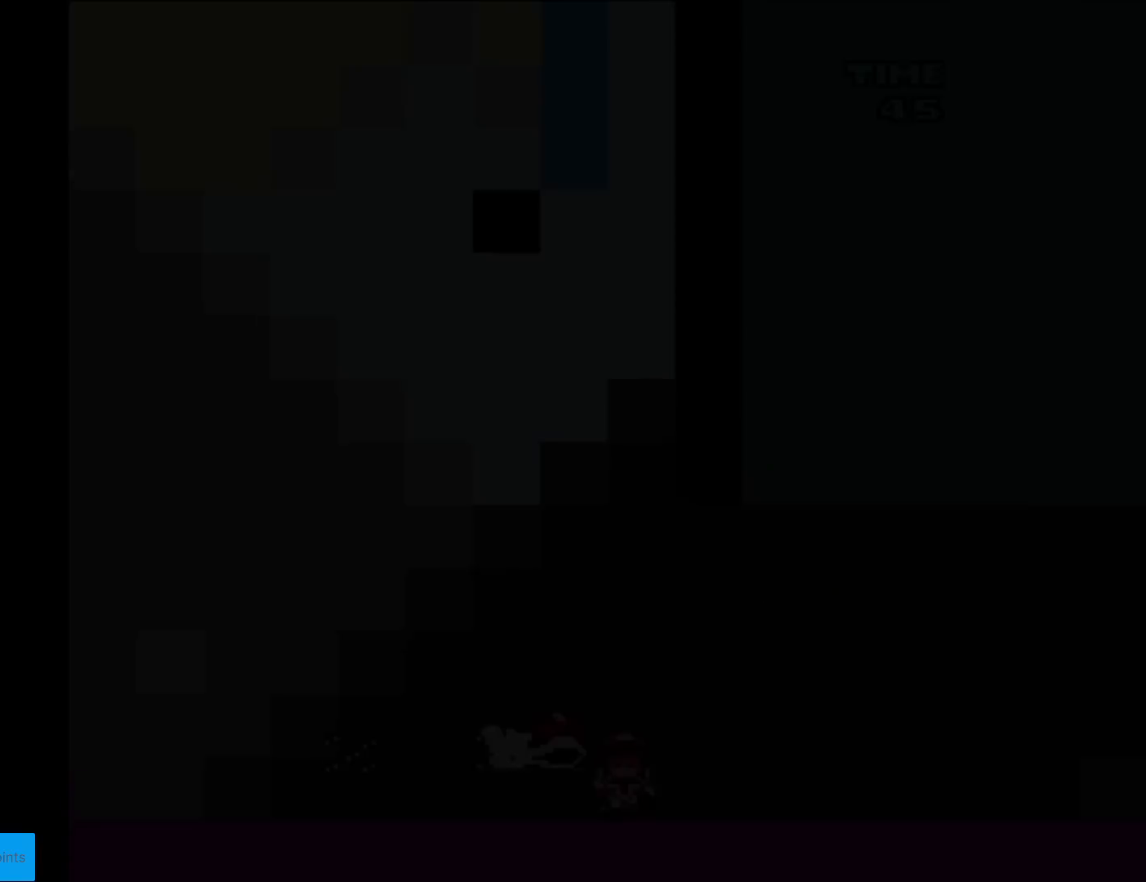
{"buttons": ["A"], "events": [[17, "A", "down"], [150, "A", "up"], [200, "A", "down"], [334, "A", "up"], [417, "A", "down"]]}
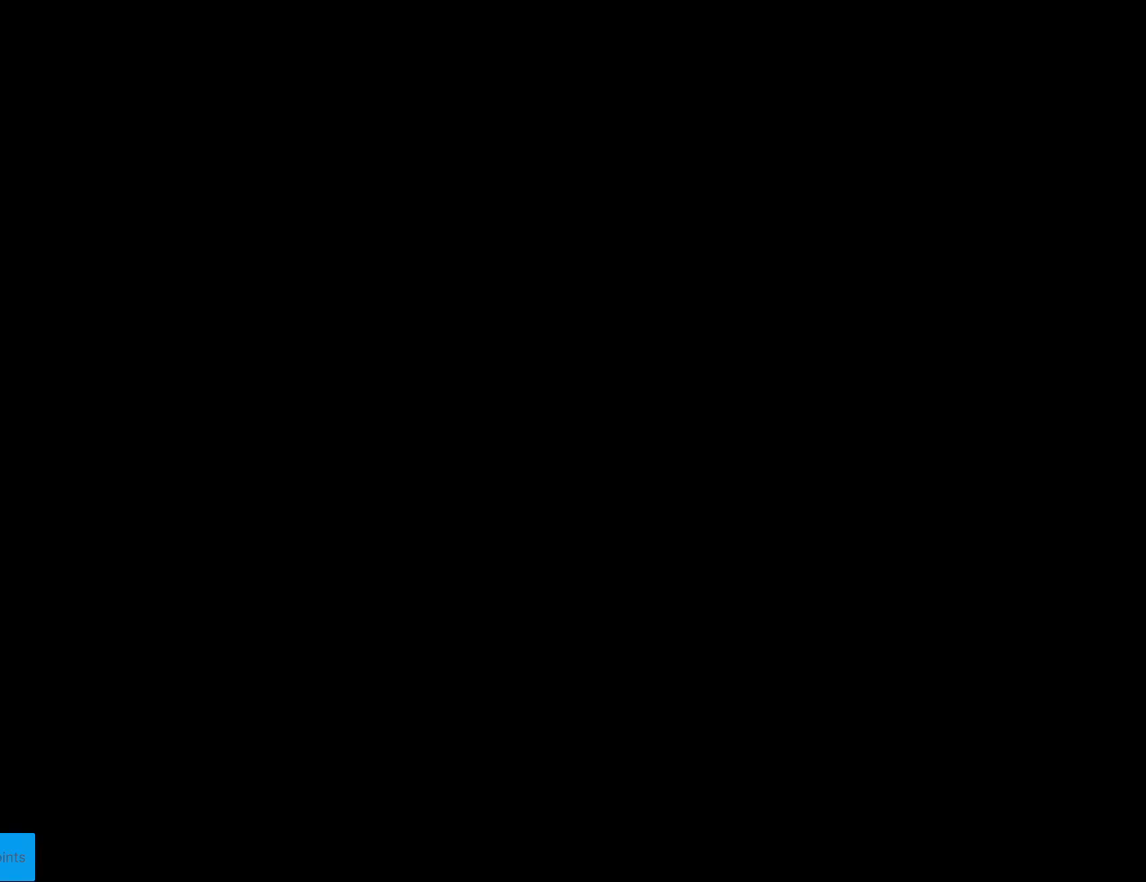
{"buttons": [], "events": [[33, "A", "up"], [133, "A", "down"], [250, "A", "up"], [367, "A", "down"], [467, "A", "up"]]}
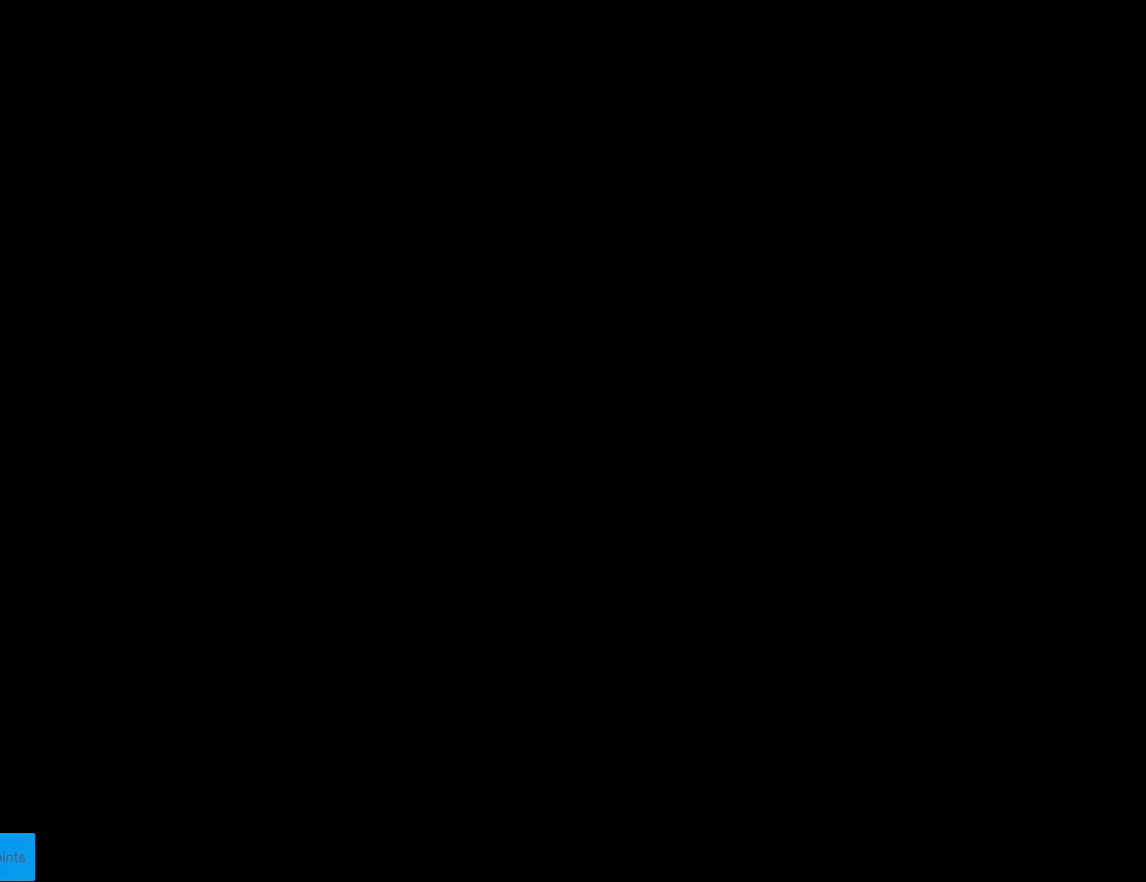
{"buttons": ["B", "Y"], "events": [[100, "A", "down"], [217, "A", "up"], [484, "Y", "down"], [501, "B", "down"]]}
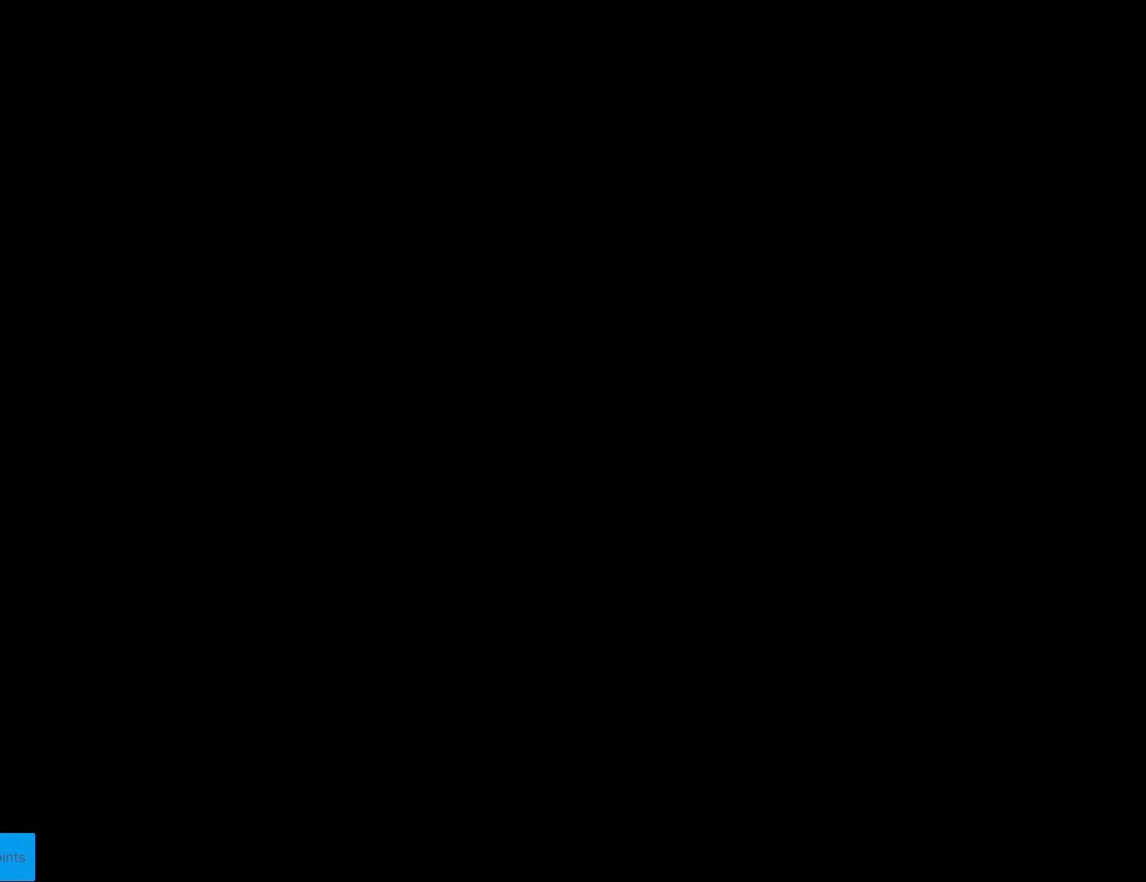
{"buttons": ["B", "Y"], "events": []}
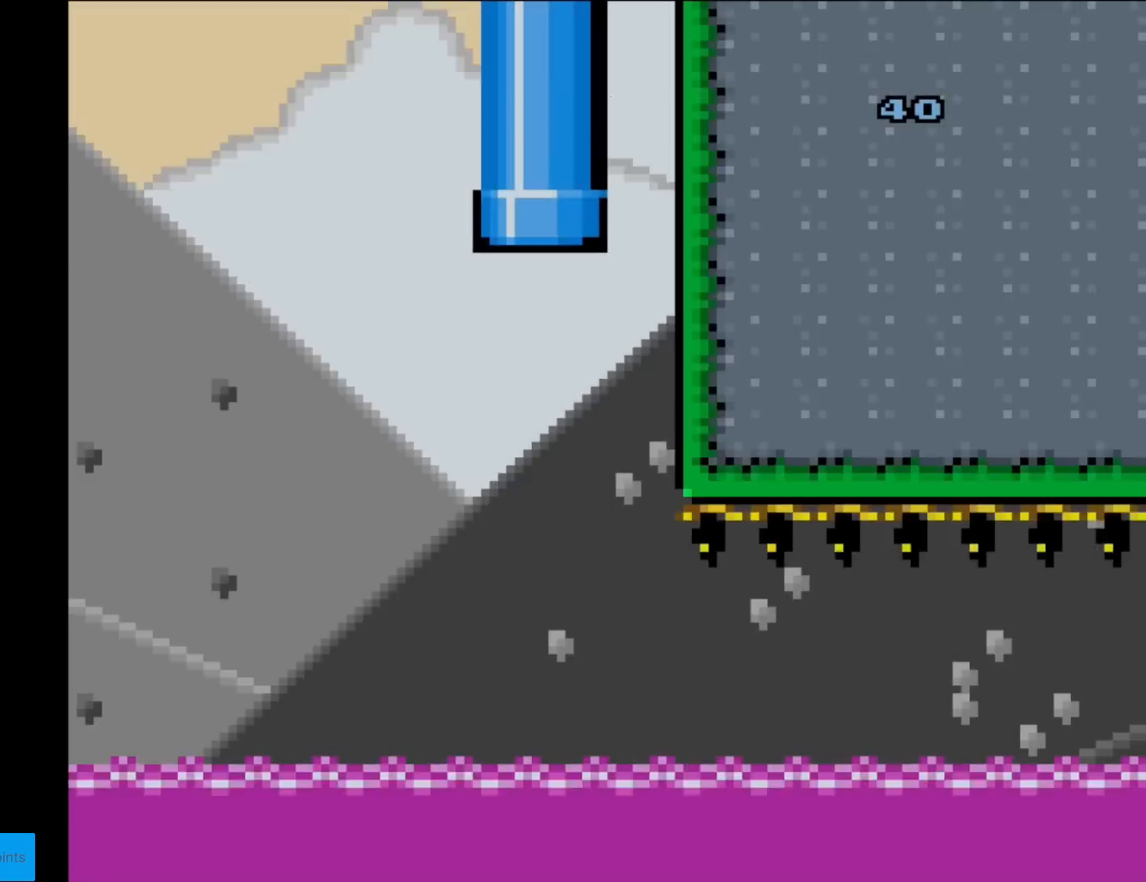
{"buttons": ["B", "Y", "DPAD_LEFT"], "events": [[384, "DPAD_LEFT", "down"]]}
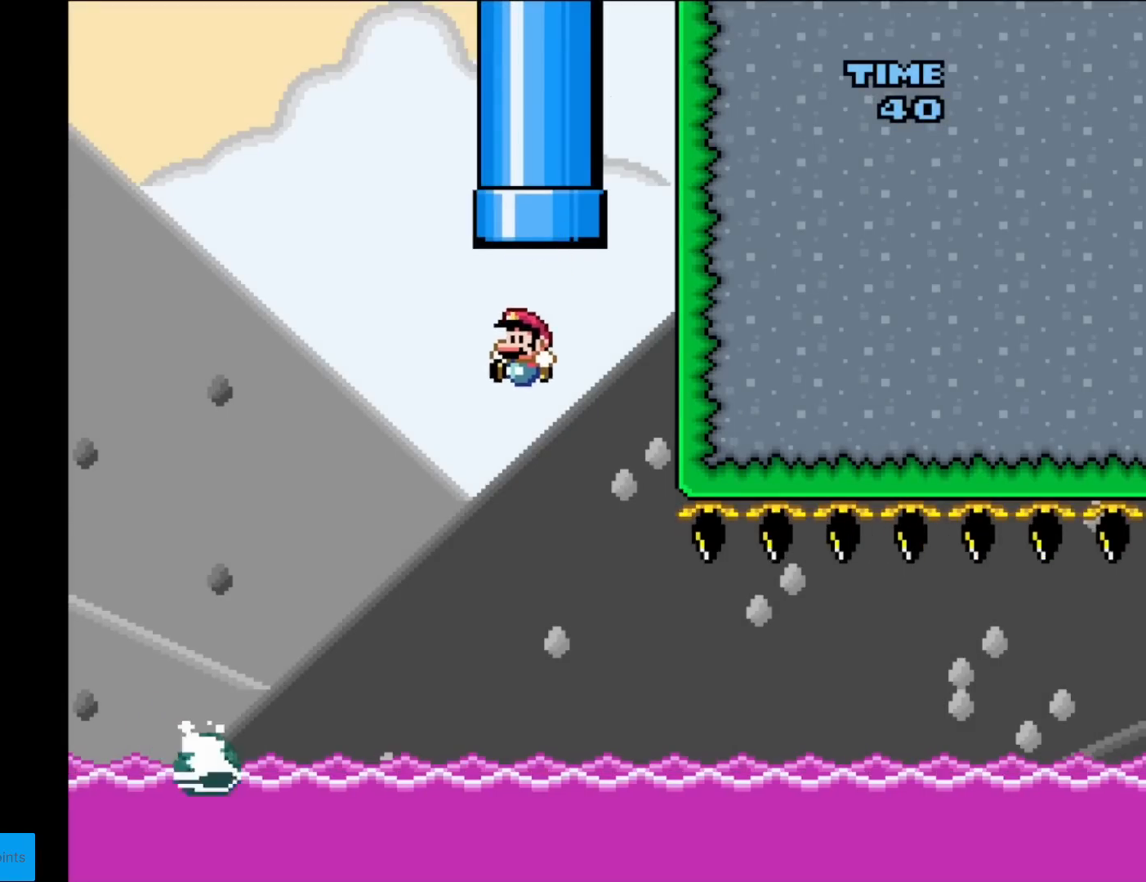
{"buttons": ["Y", "DPAD_RIGHT"], "events": [[183, "B", "up"], [200, "DPAD_LEFT", "up"], [233, "DPAD_RIGHT", "down"]]}
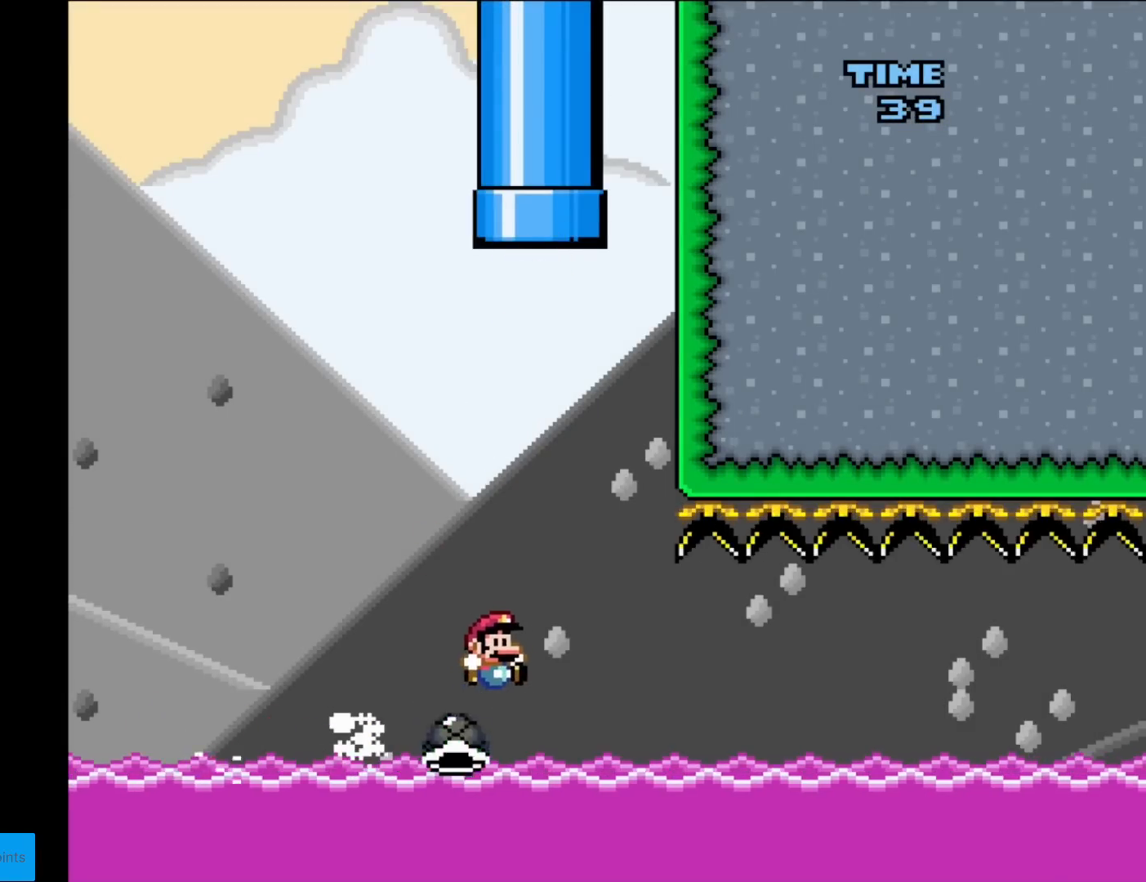
{"buttons": ["Y", "DPAD_RIGHT"], "events": [[84, "DPAD_RIGHT", "up"], [117, "DPAD_LEFT", "down"], [117, "DPAD_UP", "down"], [150, "DPAD_LEFT", "up"], [167, "DPAD_RIGHT", "down"], [167, "DPAD_UP", "up"]]}
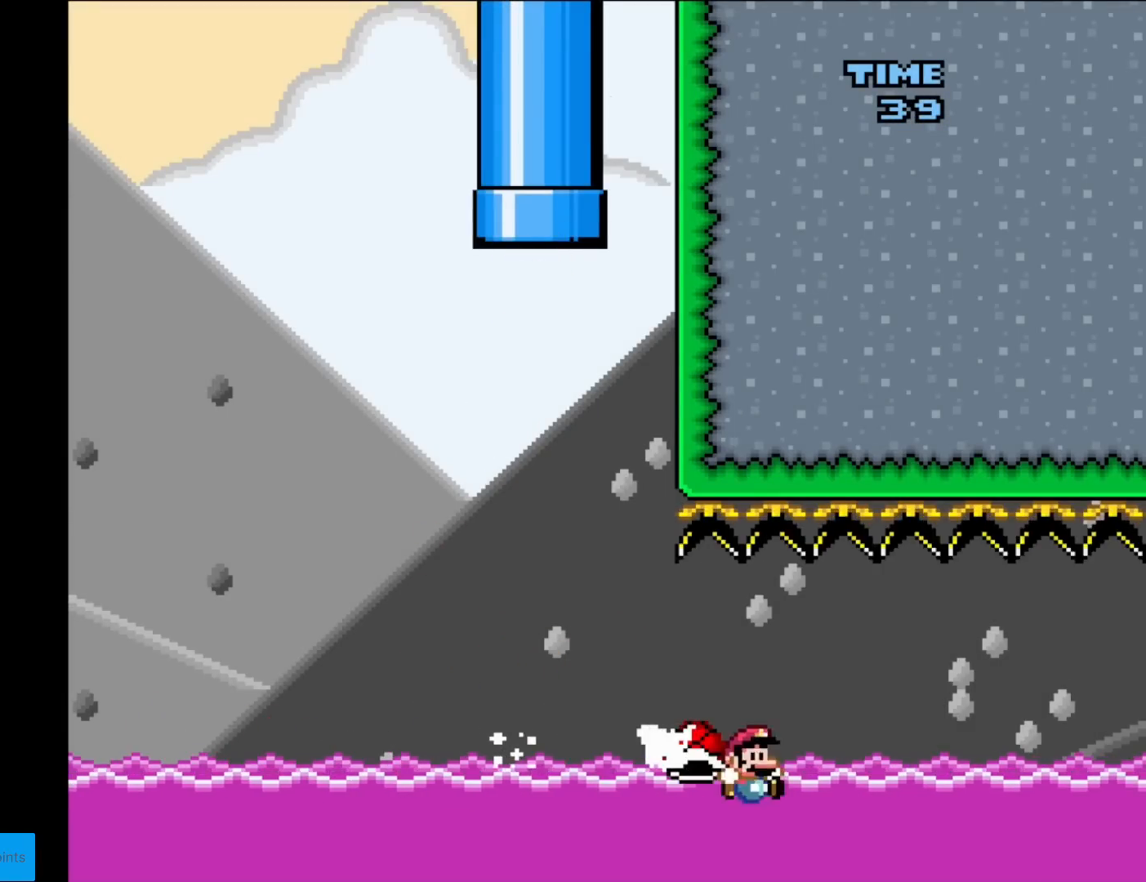
{"buttons": [], "events": [[50, "DPAD_RIGHT", "up"], [50, "DPAD_UP", "down"], [66, "DPAD_LEFT", "down"], [66, "DPAD_UP", "up"], [83, "DPAD_LEFT", "up"], [116, "DPAD_RIGHT", "down"], [367, "DPAD_RIGHT", "up"], [383, "Y", "up"]]}
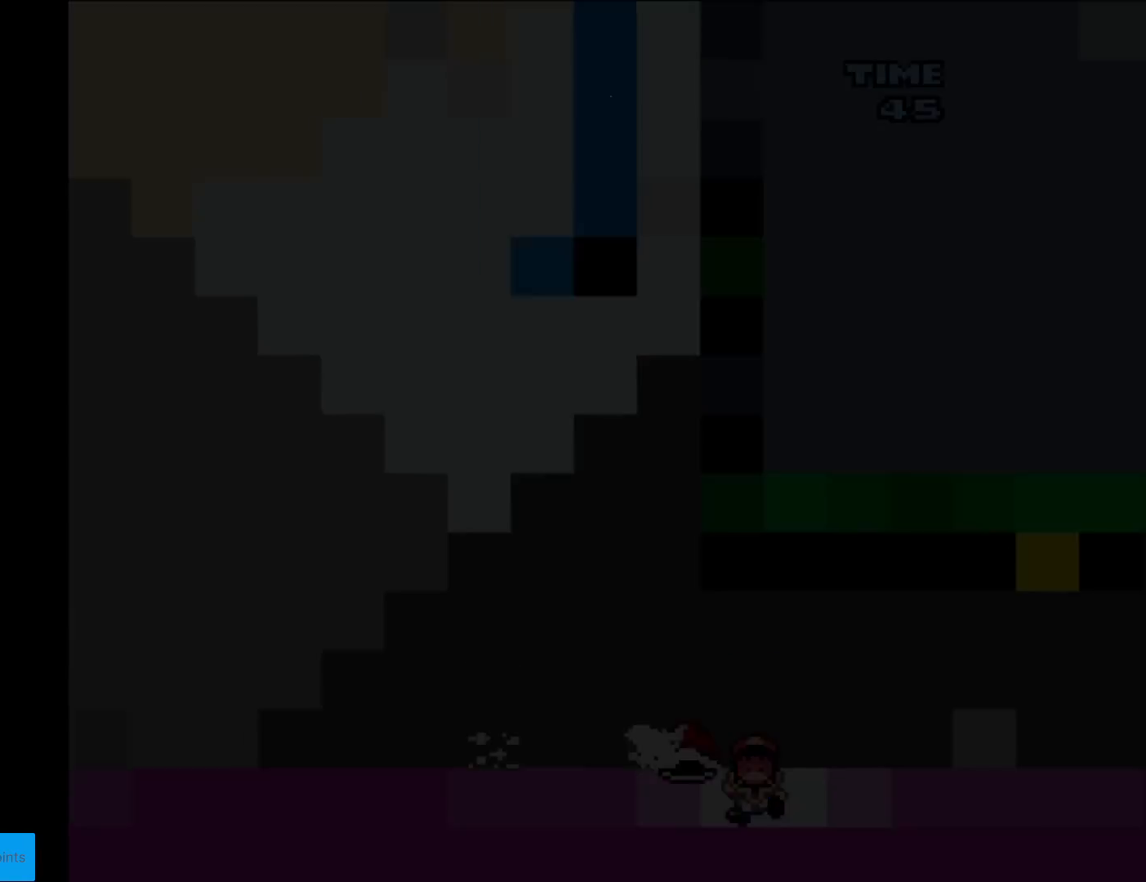
{"buttons": ["A"], "events": [[67, "A", "down"], [184, "A", "up"], [334, "A", "down"], [367, "A", "up"], [451, "A", "down"]]}
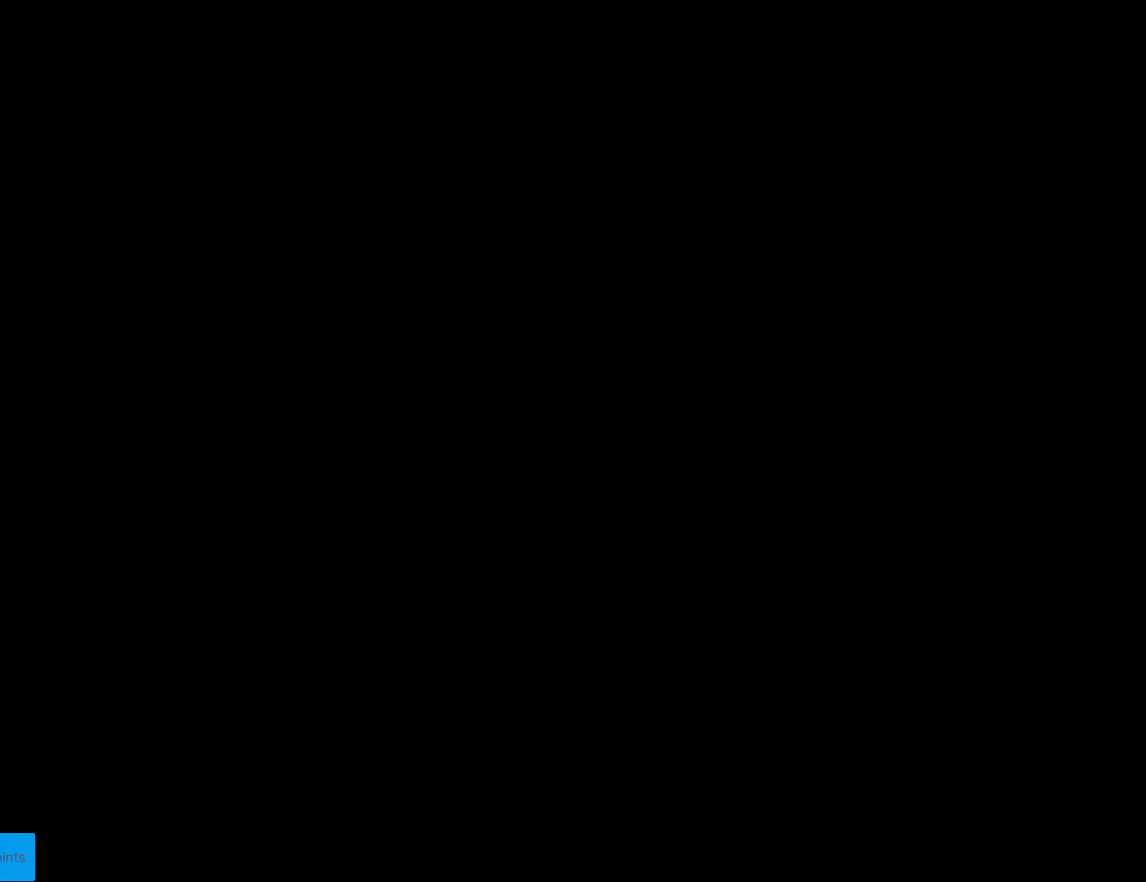
{"buttons": [], "events": [[66, "A", "up"], [167, "A", "down"], [283, "A", "up"], [383, "A", "down"], [500, "A", "up"]]}
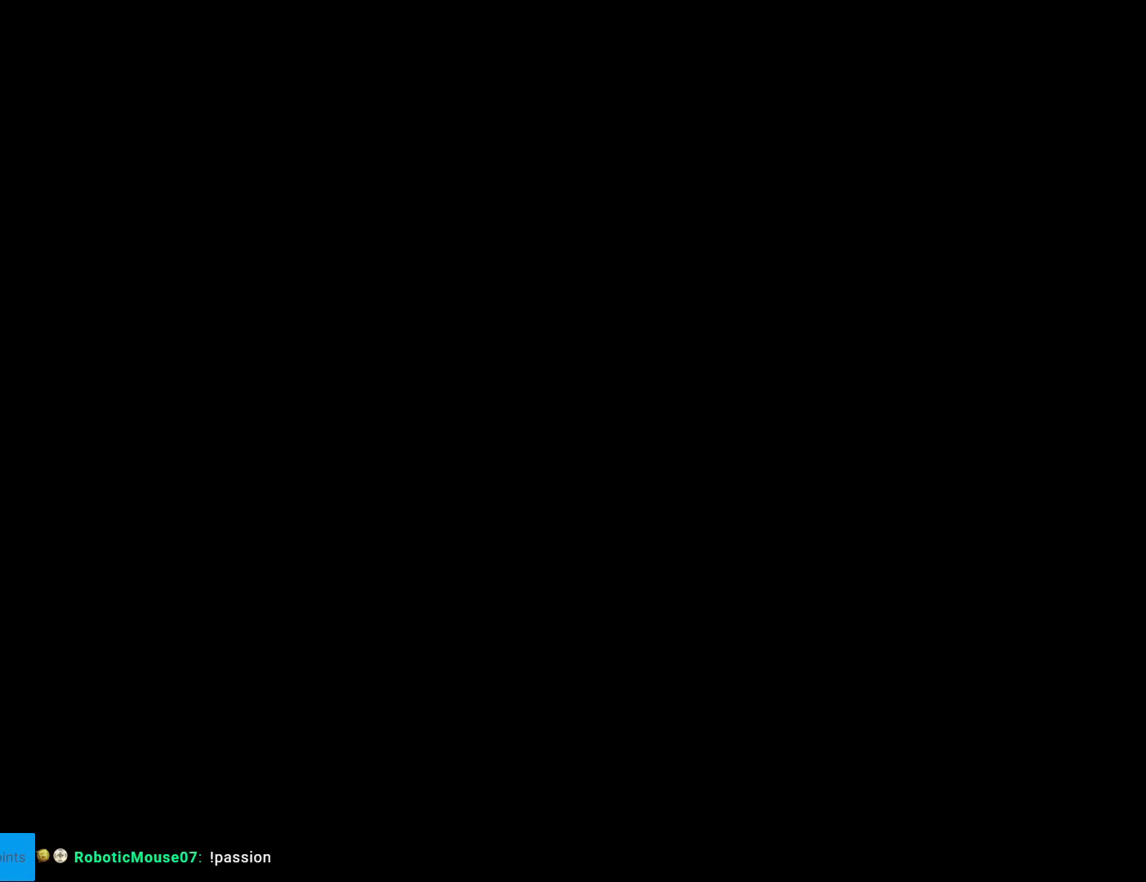
{"buttons": [], "events": [[117, "A", "down"], [234, "A", "up"], [351, "A", "down"], [451, "A", "up"]]}
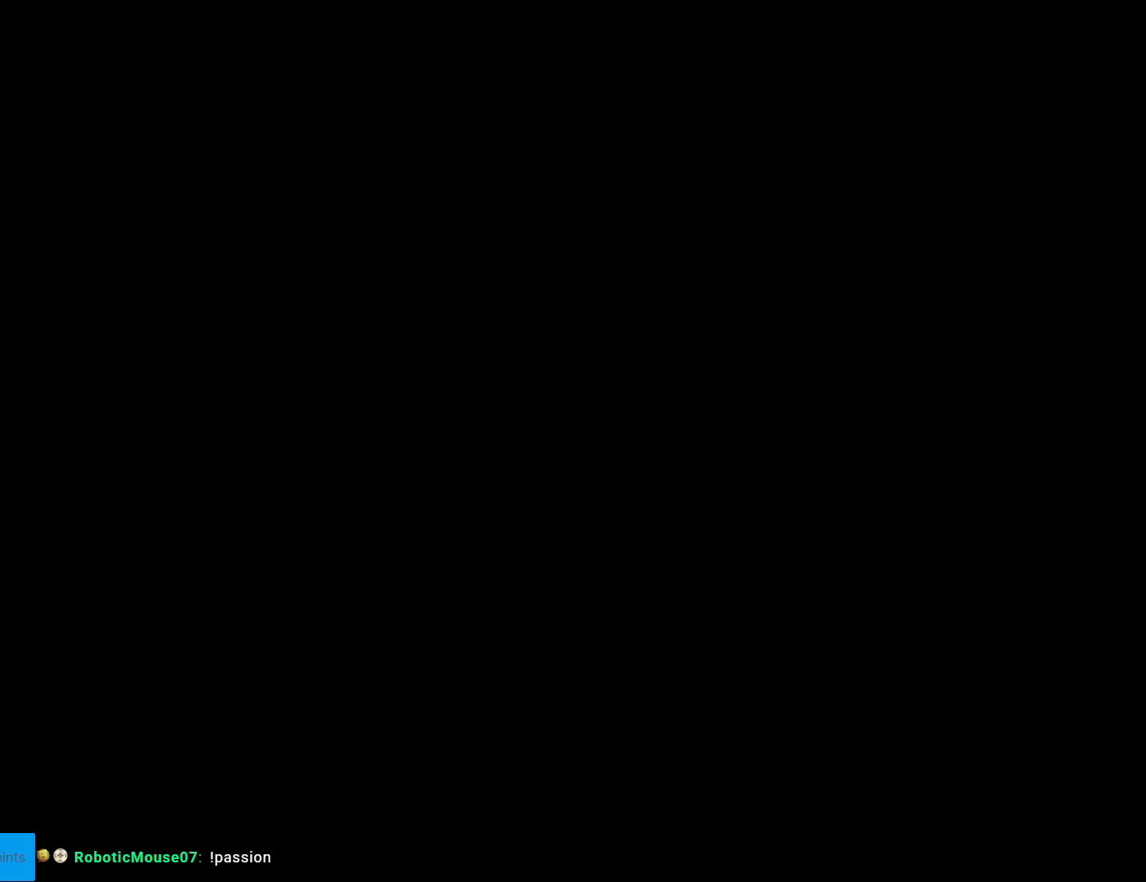
{"buttons": [], "events": []}
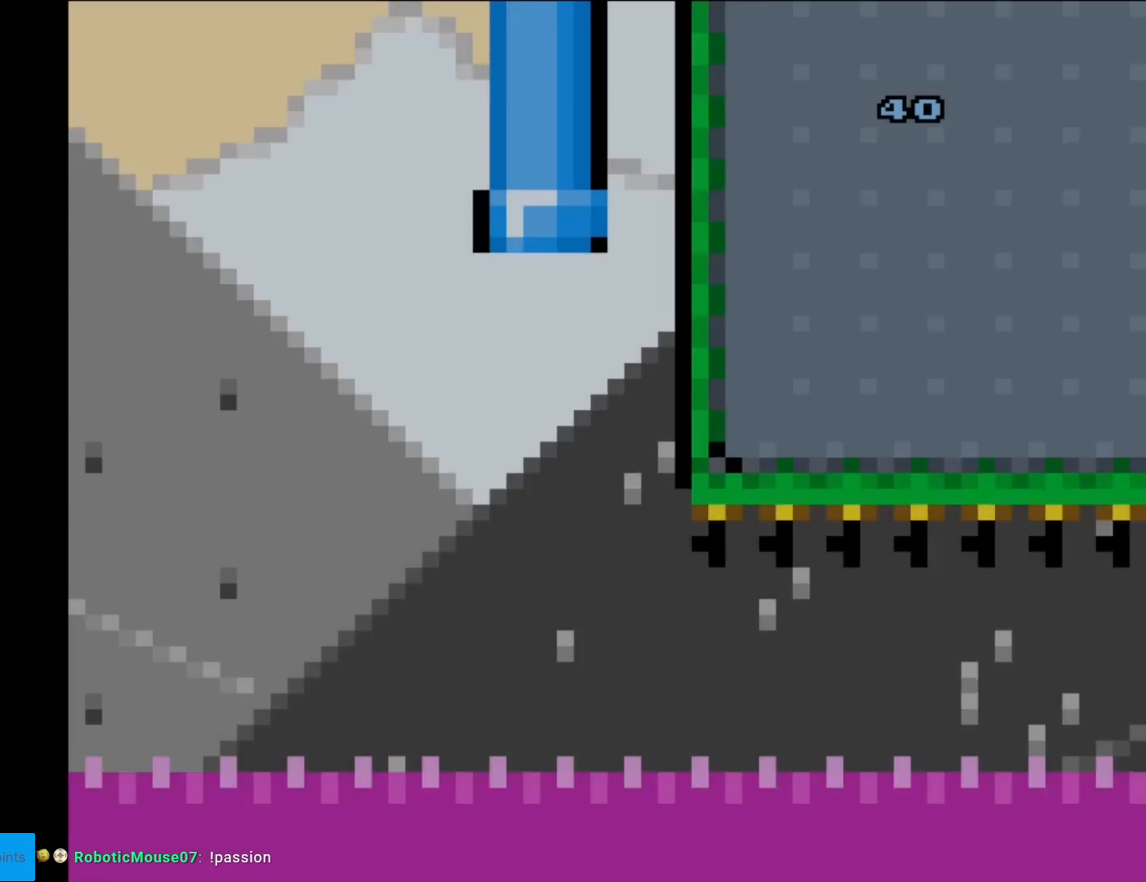
{"buttons": ["Y", "DPAD_LEFT"], "events": [[17, "Y", "down"], [484, "DPAD_LEFT", "down"]]}
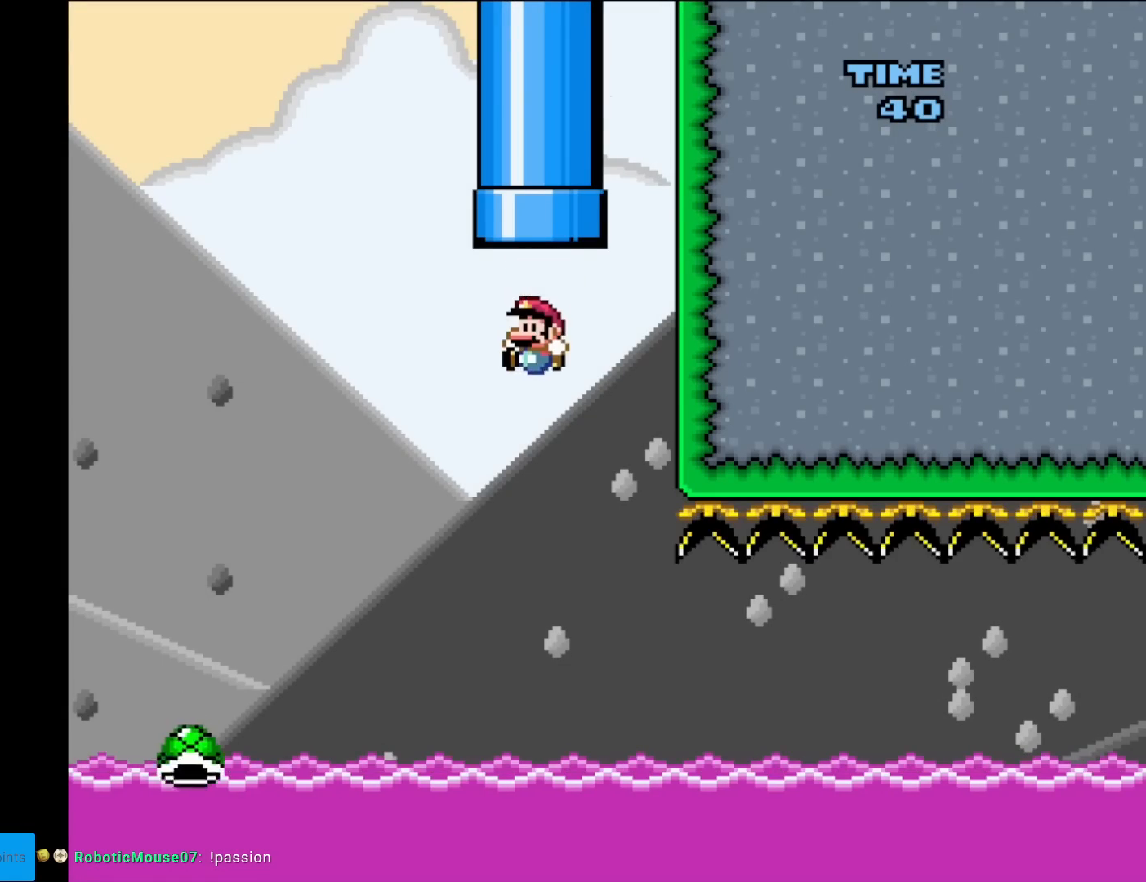
{"buttons": ["Y"], "events": [[483, "DPAD_LEFT", "up"]]}
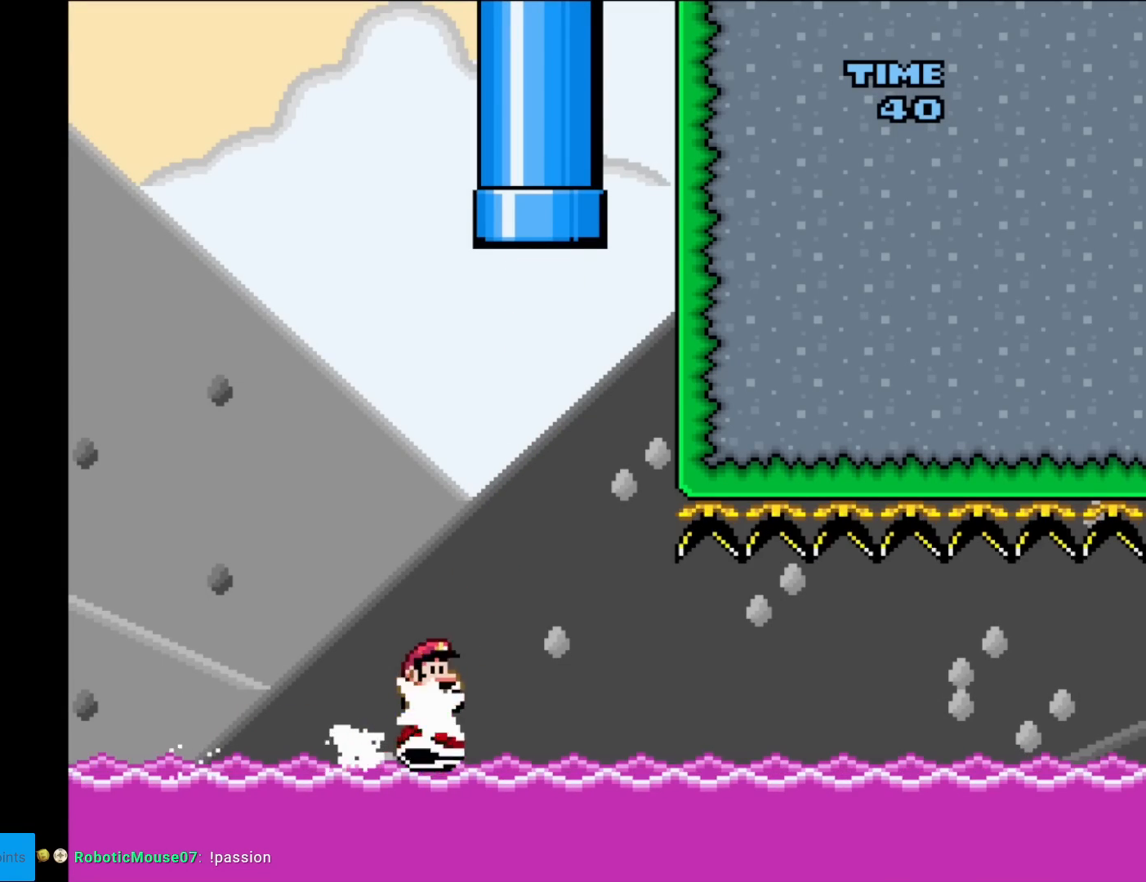
{"buttons": ["Y", "DPAD_RIGHT"], "events": [[34, "DPAD_RIGHT", "down"]]}
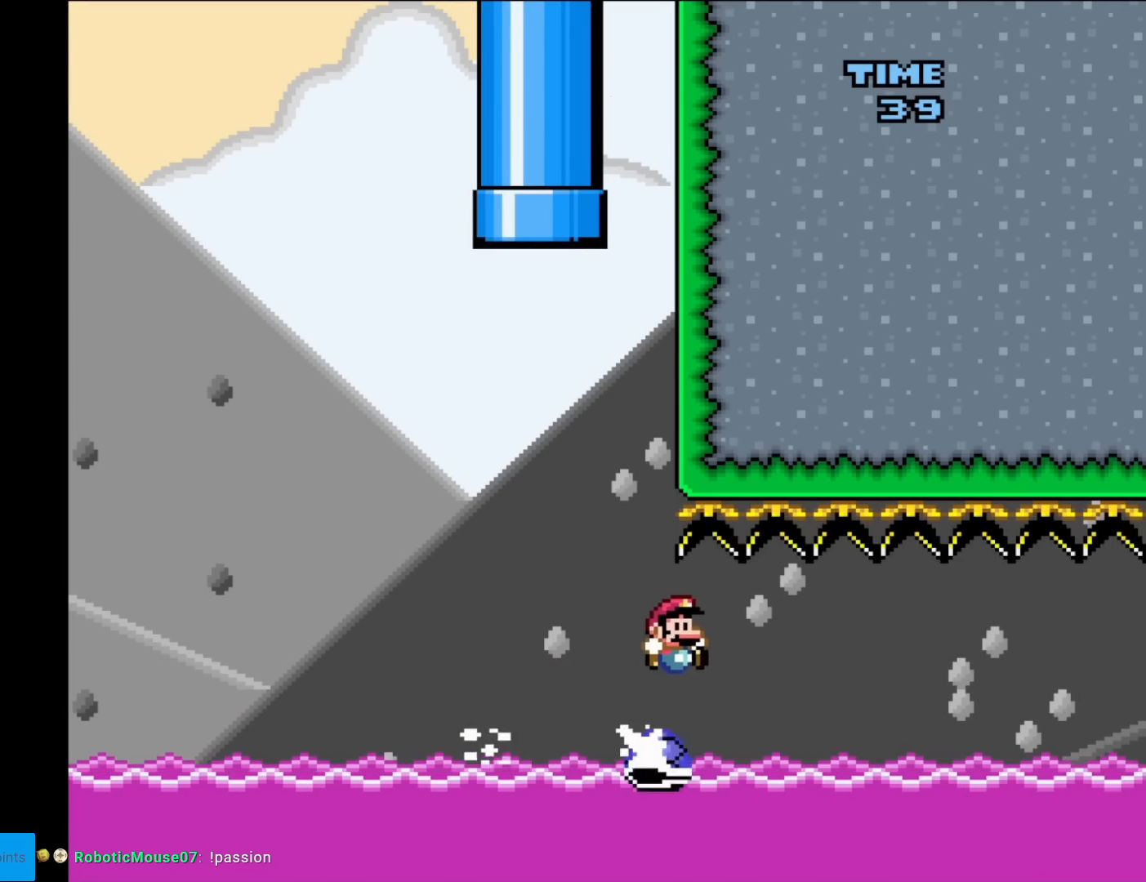
{"buttons": ["Y", "DPAD_RIGHT"], "events": []}
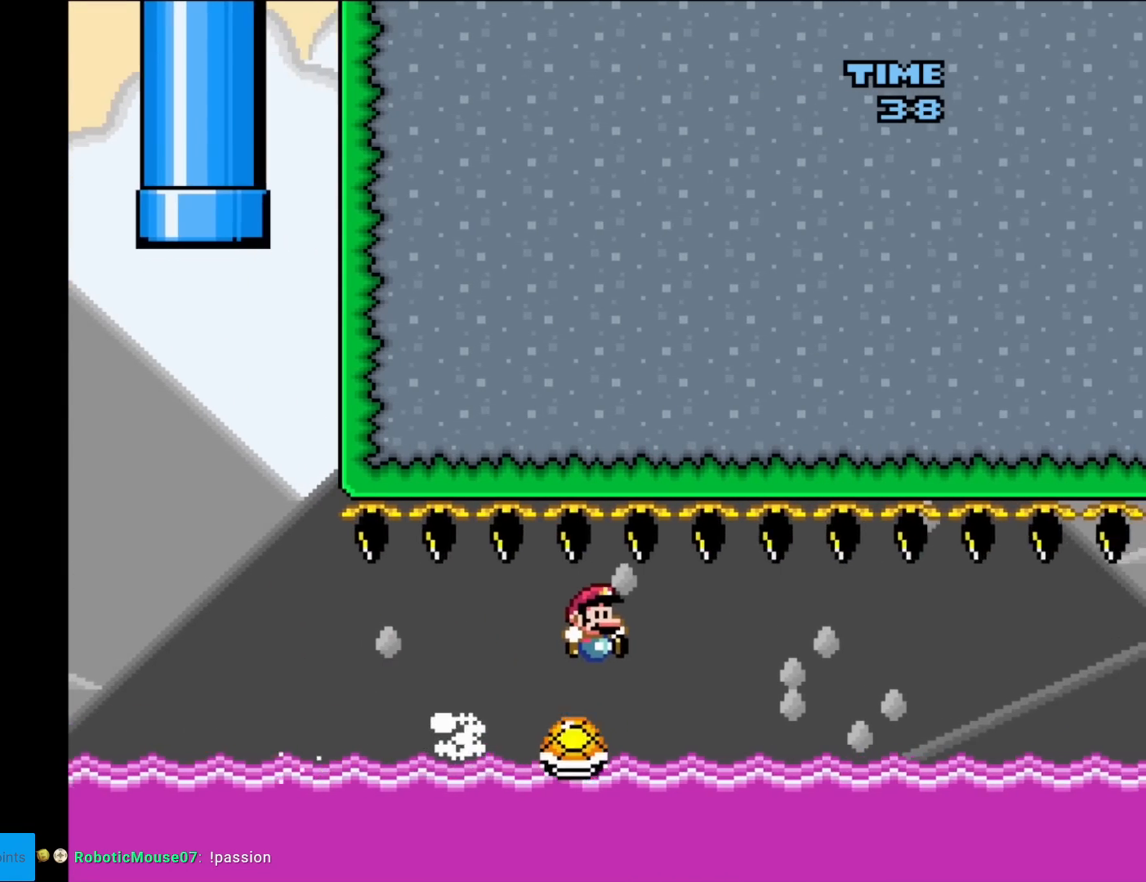
{"buttons": ["Y", "DPAD_RIGHT"], "events": []}
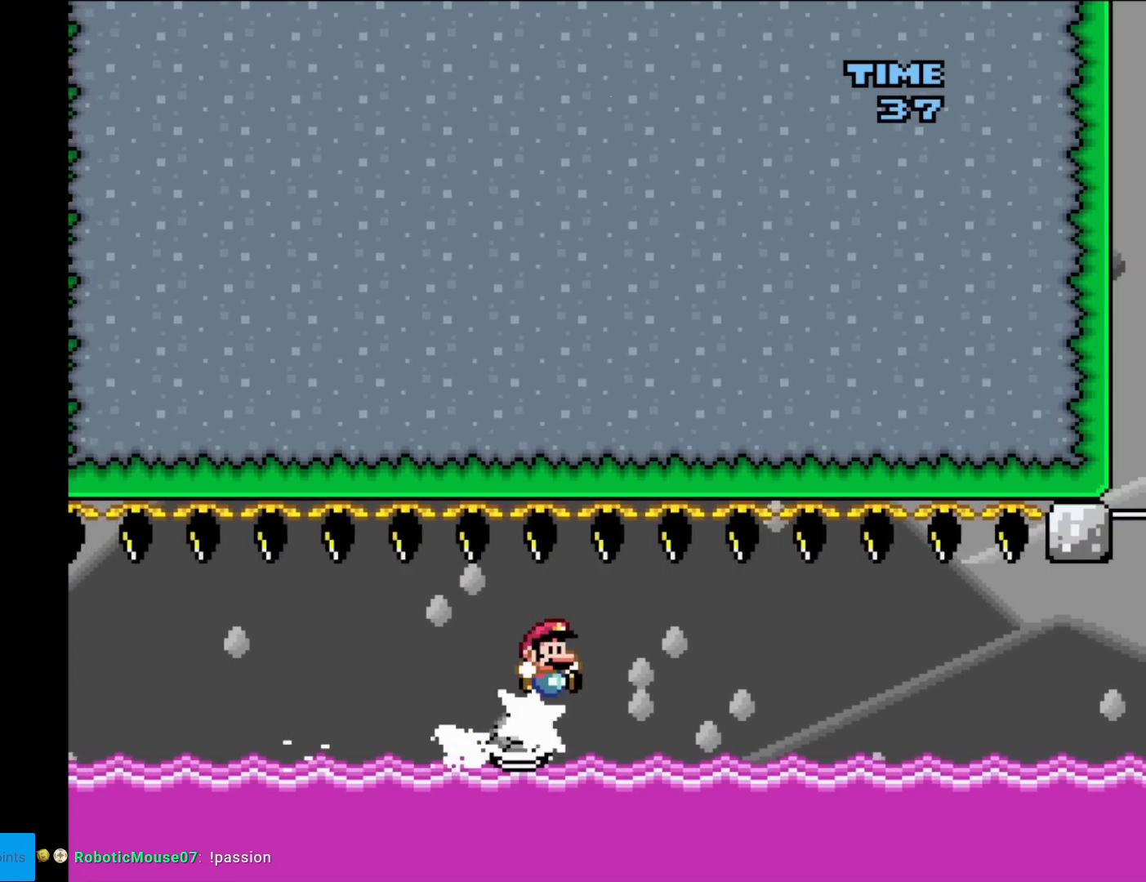
{"buttons": ["Y", "DPAD_RIGHT"], "events": [[50, "DPAD_LEFT", "down"], [50, "DPAD_RIGHT", "up"], [83, "DPAD_UP", "down"], [100, "DPAD_LEFT", "up"], [100, "DPAD_RIGHT", "down"], [100, "DPAD_UP", "up"]]}
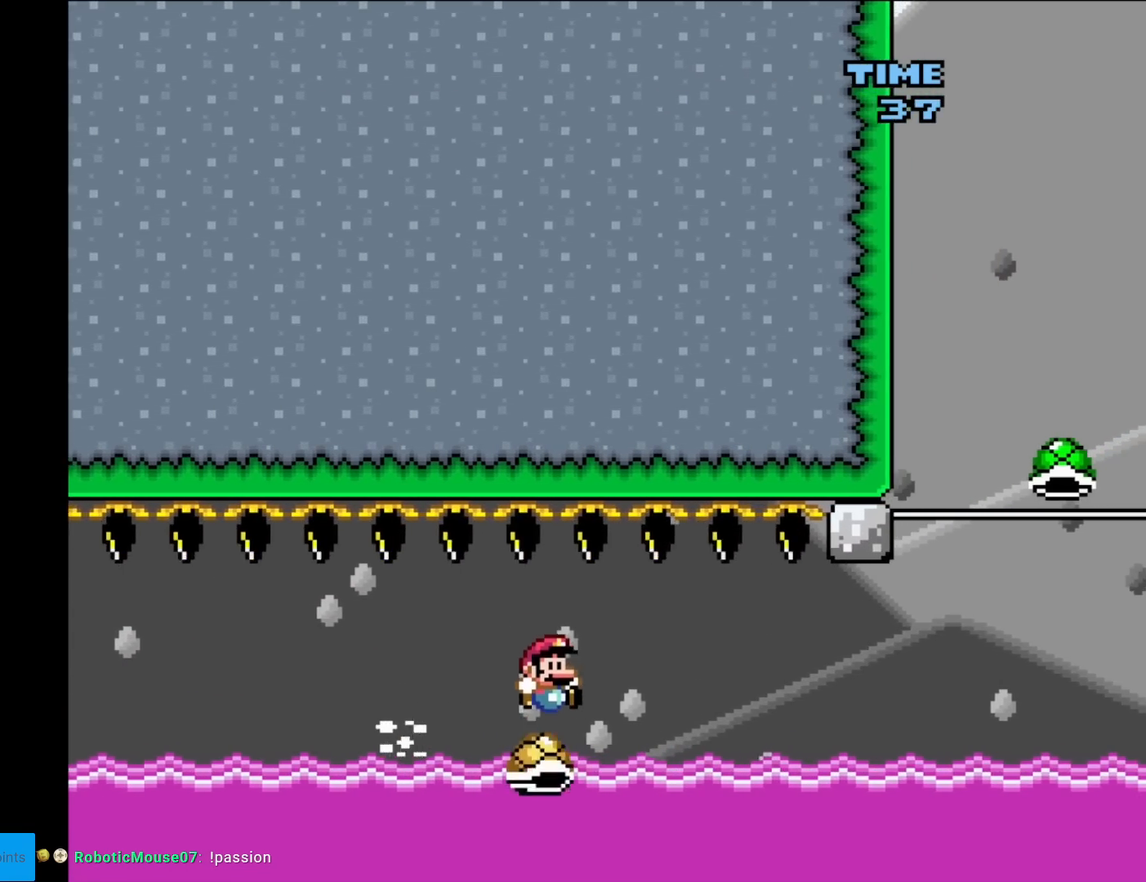
{"buttons": ["Y", "DPAD_RIGHT"], "events": []}
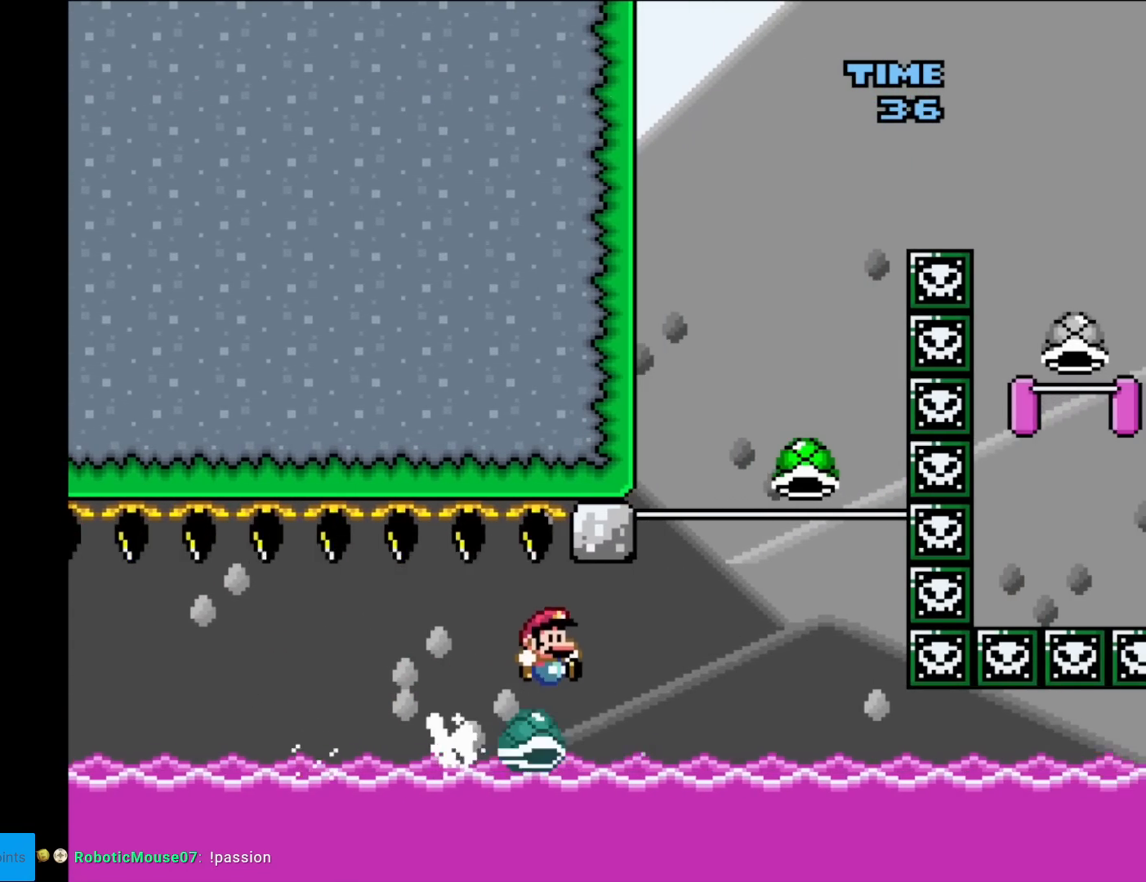
{"buttons": ["B", "Y", "DPAD_LEFT"], "events": [[100, "B", "down"], [467, "DPAD_RIGHT", "up"], [484, "DPAD_LEFT", "down"], [484, "DPAD_UP", "down"], [500, "DPAD_UP", "up"]]}
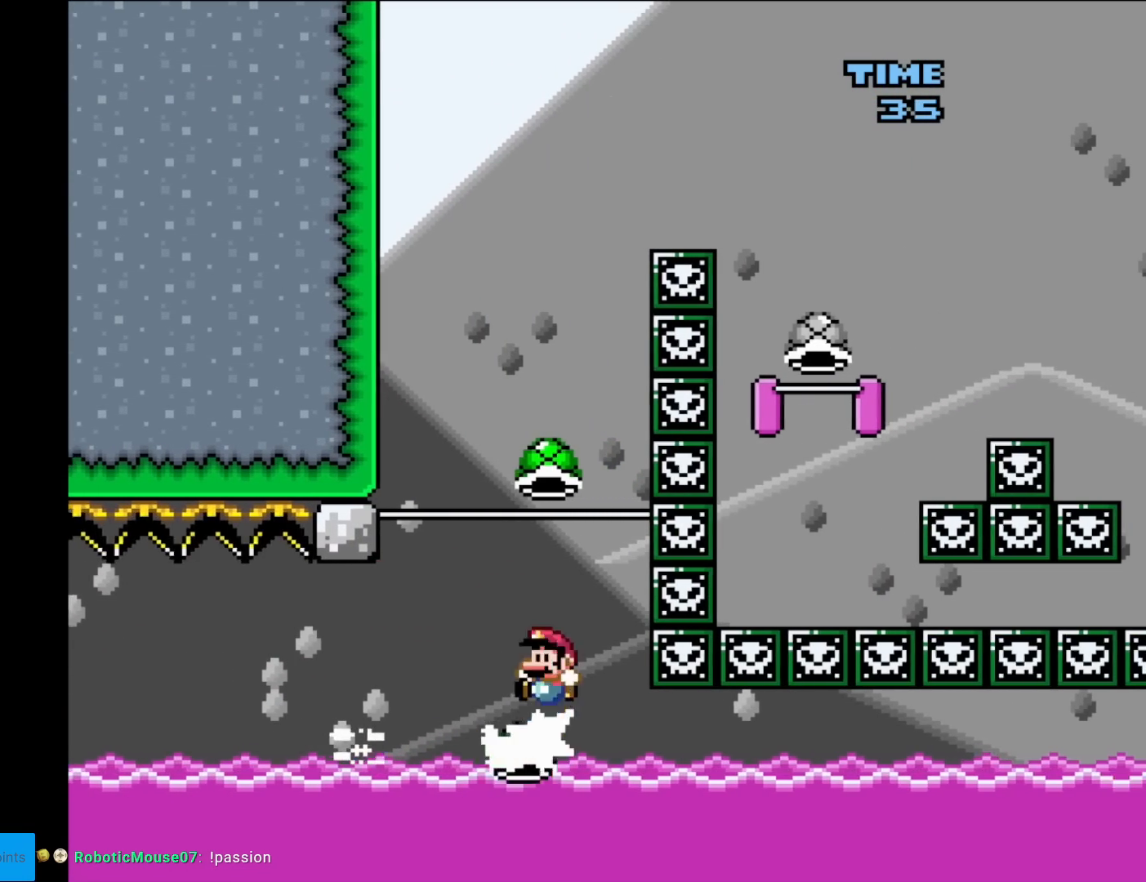
{"buttons": ["B", "Y"], "events": [[117, "DPAD_LEFT", "up"], [351, "Y", "up"], [401, "Y", "down"]]}
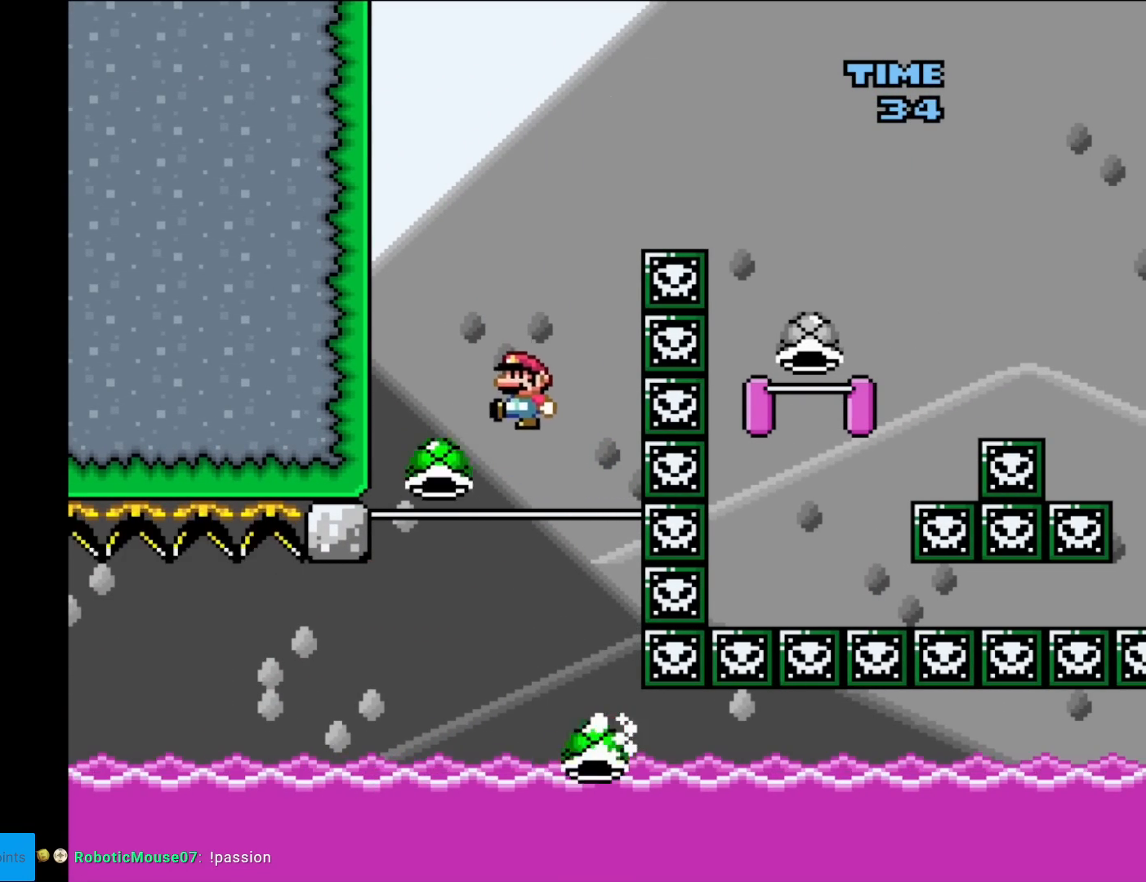
{"buttons": ["B", "Y", "DPAD_RIGHT"], "events": [[50, "DPAD_RIGHT", "down"], [150, "DPAD_RIGHT", "up"], [384, "DPAD_RIGHT", "down"]]}
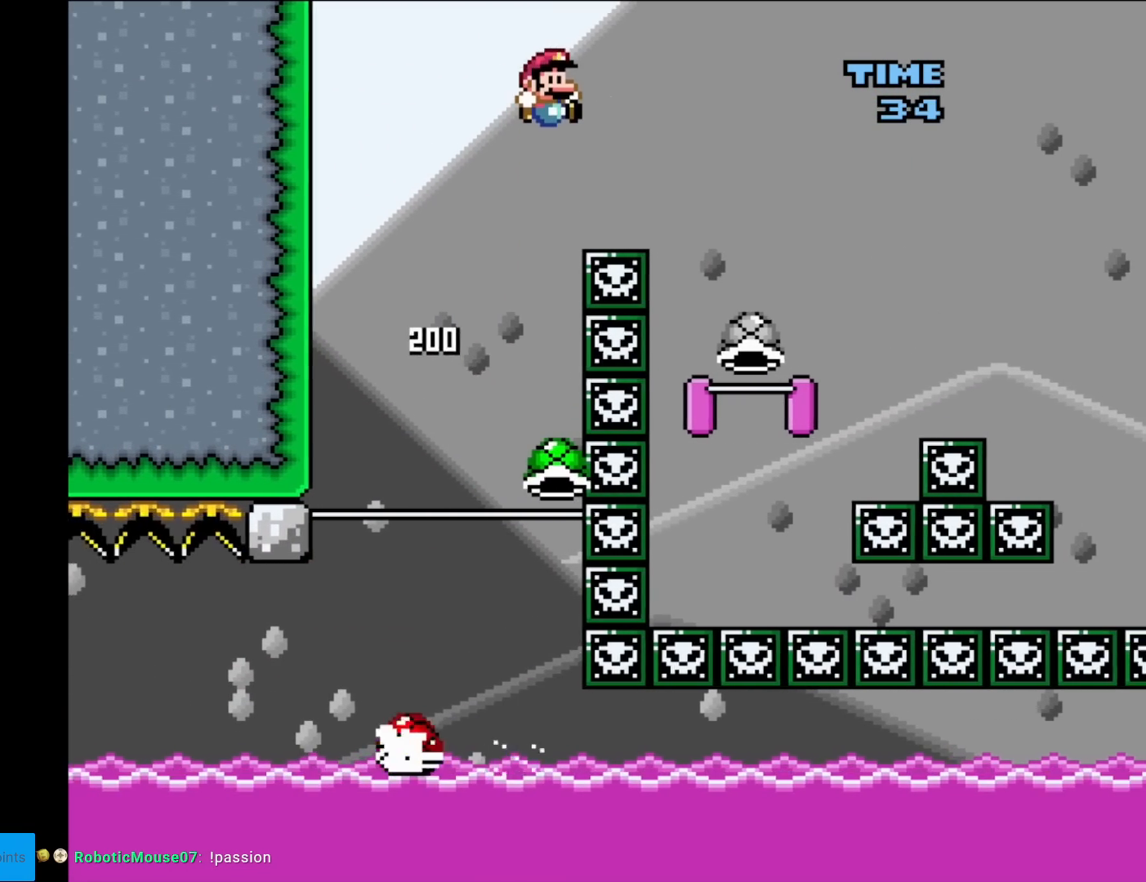
{"buttons": ["B", "DPAD_LEFT"], "events": [[67, "DPAD_RIGHT", "up"], [451, "Y", "up"], [501, "DPAD_LEFT", "down"]]}
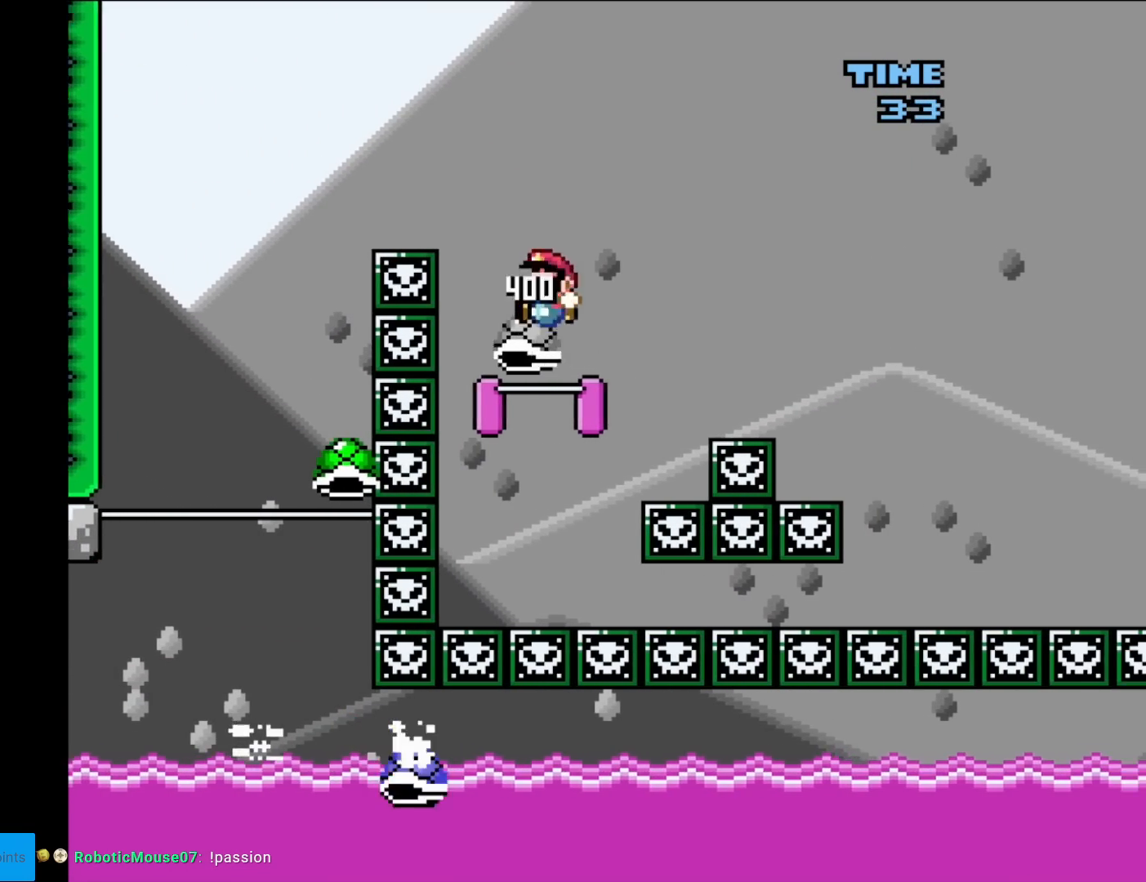
{"buttons": ["B", "Y", "DPAD_RIGHT"], "events": [[150, "Y", "down"], [200, "DPAD_LEFT", "up"], [234, "DPAD_RIGHT", "down"]]}
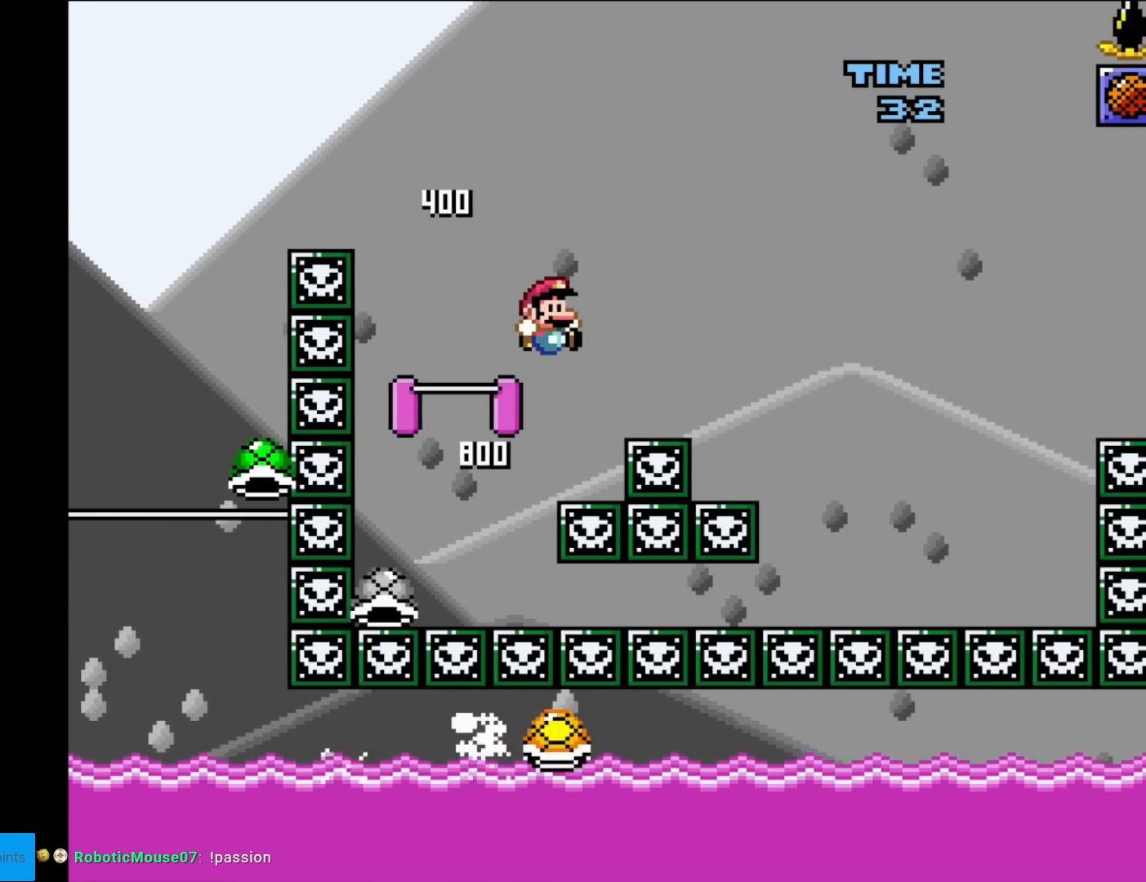
{"buttons": ["B", "Y", "DPAD_RIGHT"], "events": []}
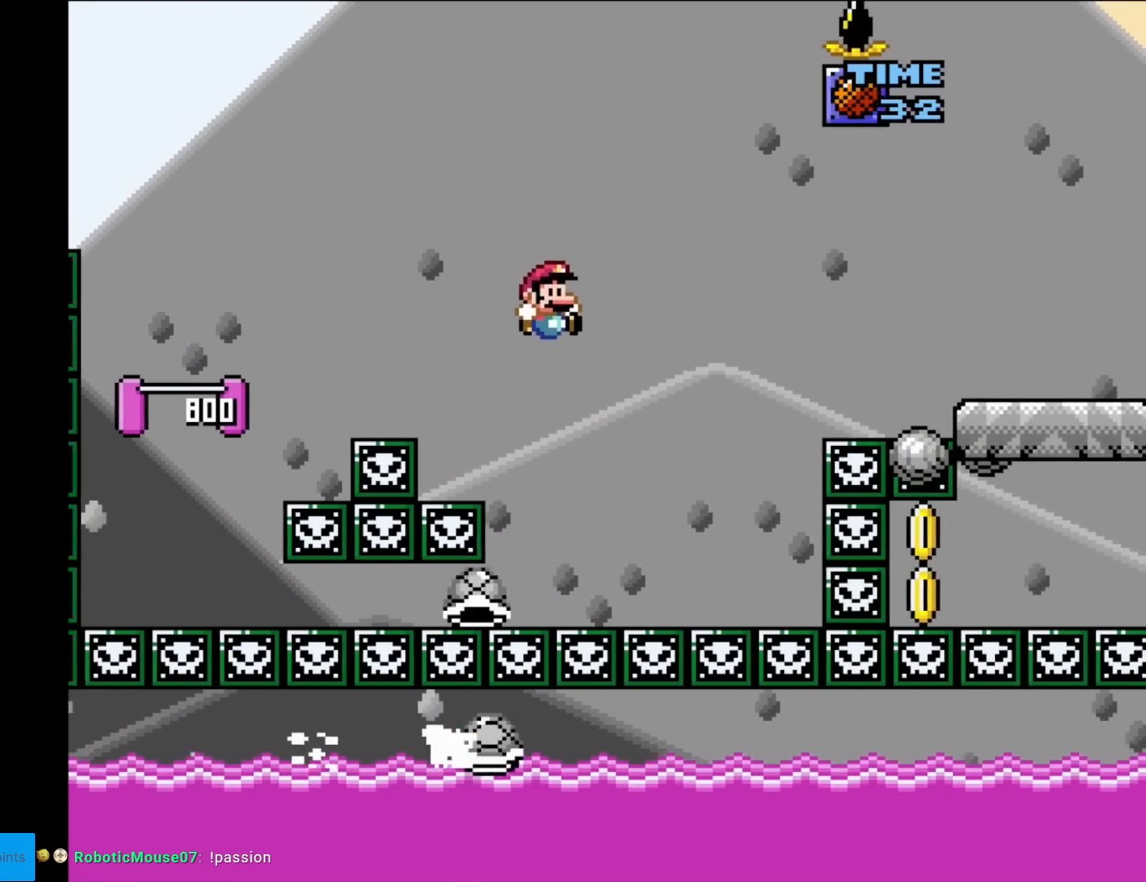
{"buttons": ["B", "Y", "DPAD_RIGHT"], "events": [[133, "DPAD_RIGHT", "up"], [150, "DPAD_UP", "down"], [167, "DPAD_LEFT", "down"], [167, "DPAD_UP", "up"], [267, "DPAD_LEFT", "up"], [367, "DPAD_RIGHT", "down"]]}